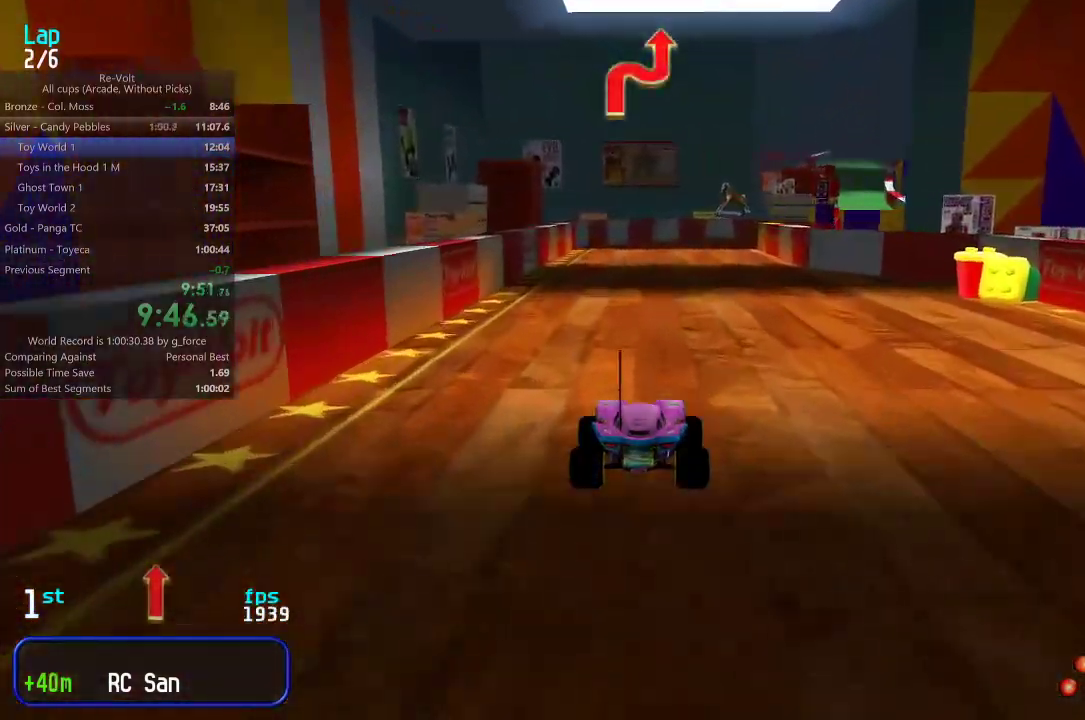
Gameplay with keyboard; each line is a JSON object with the keys held at the frame after it. "events" lists presses ("down") and releases ("up") of "down", "left", "right" and "up" between this image and that frame as [ms after this image, input, new state], when the widget could be followed in between. No other keys are recorded. Mouse input is not recorded.
{"keys": ["up"], "events": []}
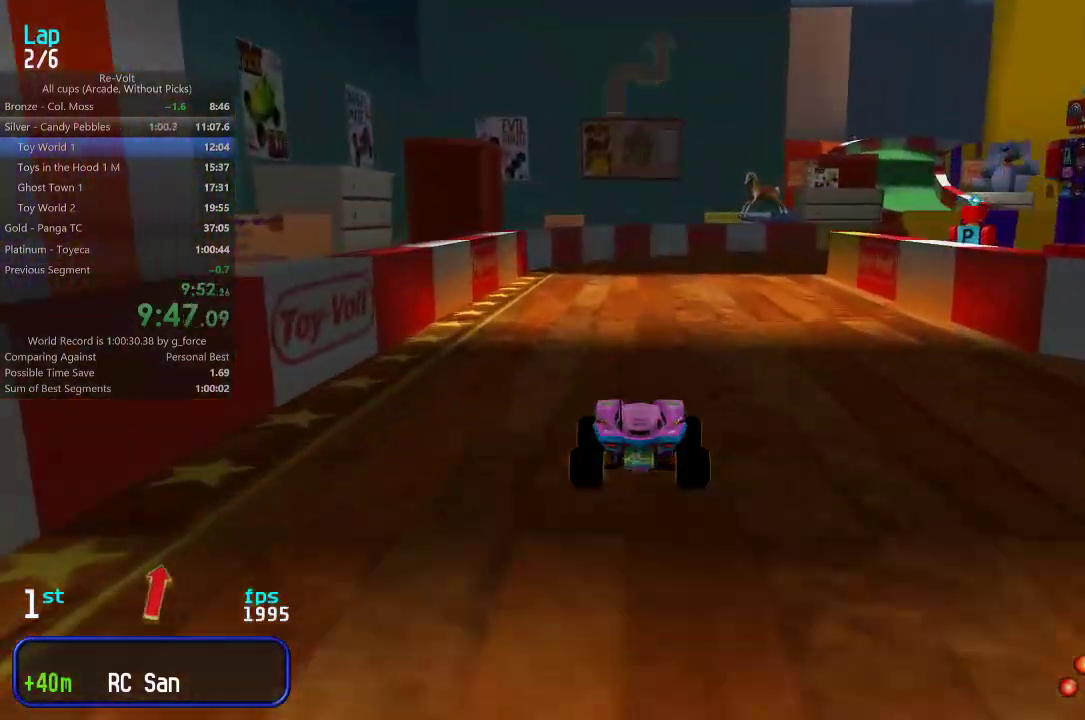
{"keys": ["up"], "events": [[17, "right", "down"], [83, "right", "up"], [183, "right", "down"], [283, "right", "up"], [350, "right", "down"], [450, "right", "up"]]}
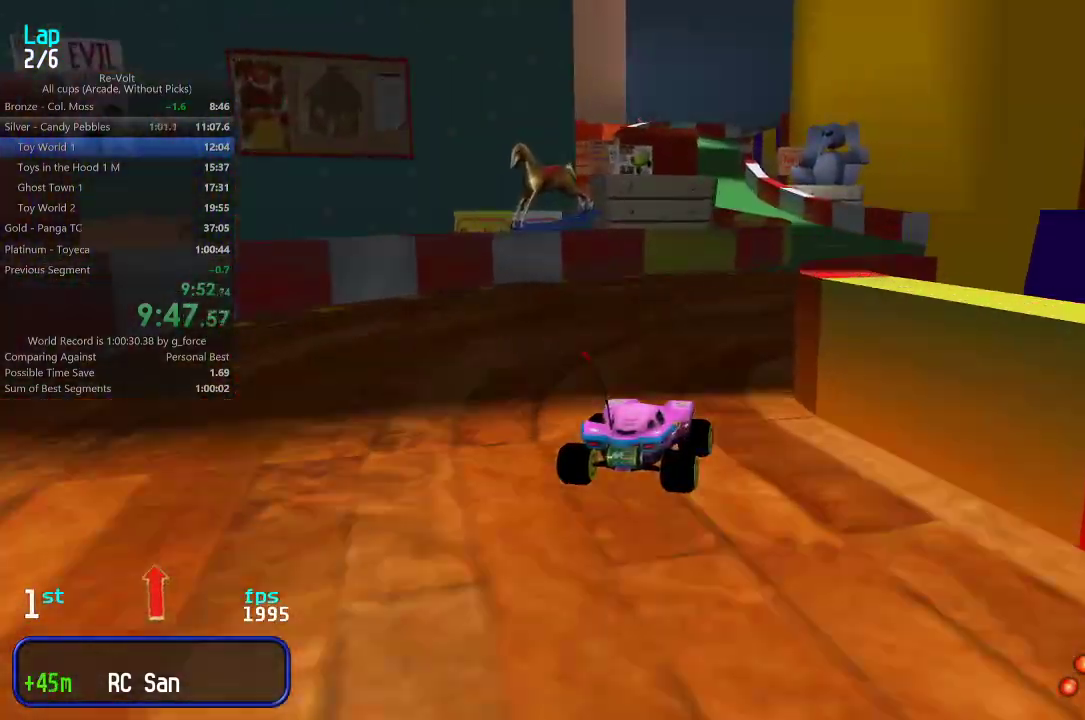
{"keys": ["up"], "events": [[17, "right", "down"], [83, "right", "up"], [183, "right", "down"], [217, "right", "up"], [383, "left", "down"], [500, "left", "up"]]}
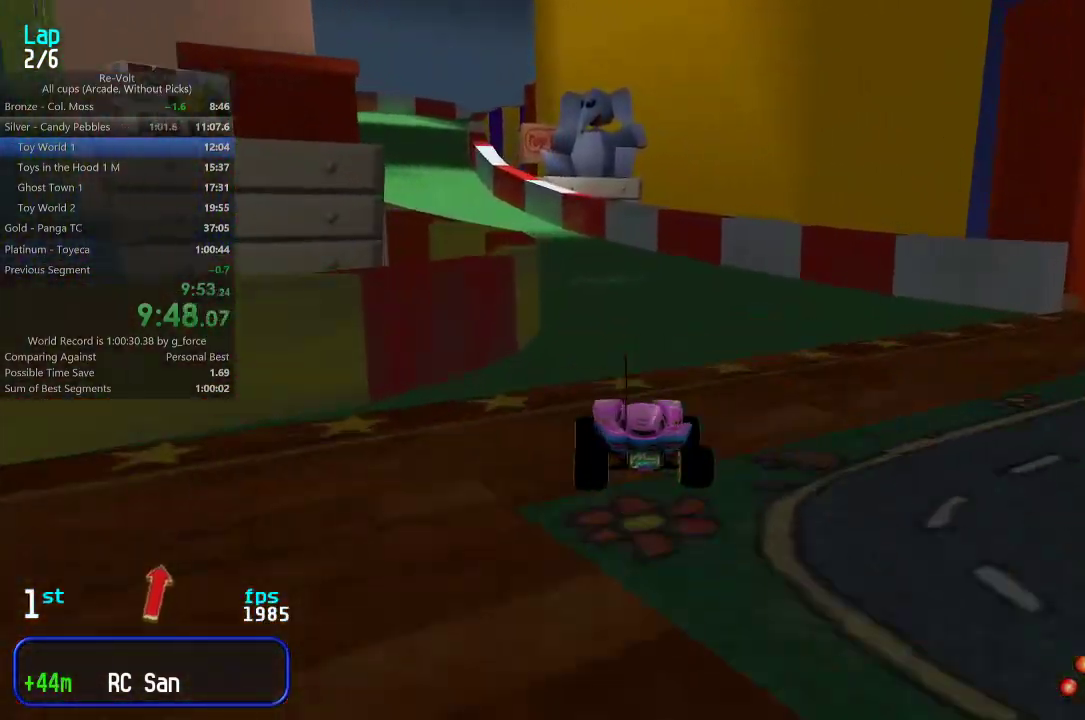
{"keys": ["up"], "events": [[100, "left", "down"], [200, "left", "up"]]}
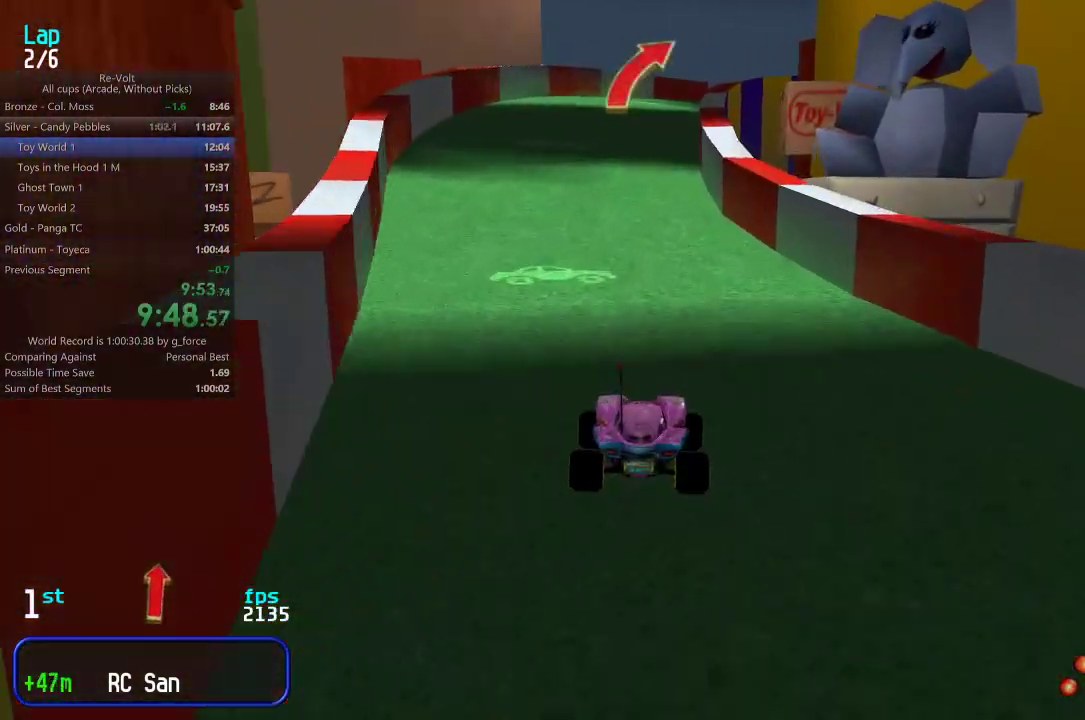
{"keys": ["right", "up"], "events": [[467, "right", "down"]]}
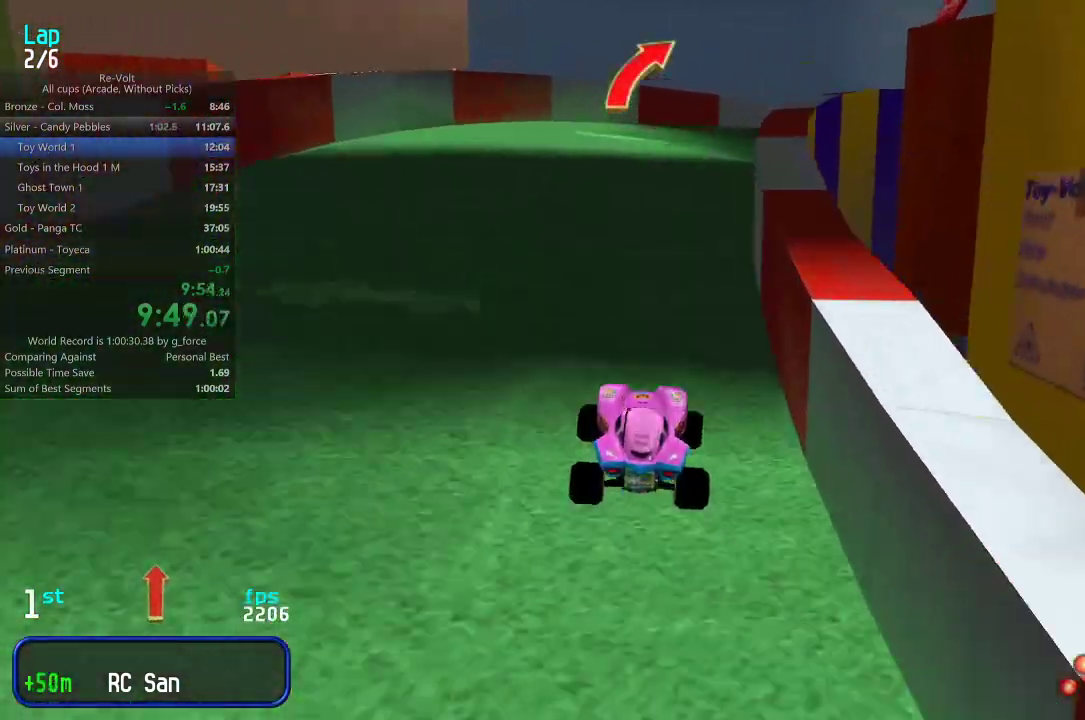
{"keys": ["right", "up"], "events": [[33, "right", "up"], [133, "right", "down"], [250, "right", "up"], [283, "right", "down"], [417, "right", "up"], [450, "right", "down"]]}
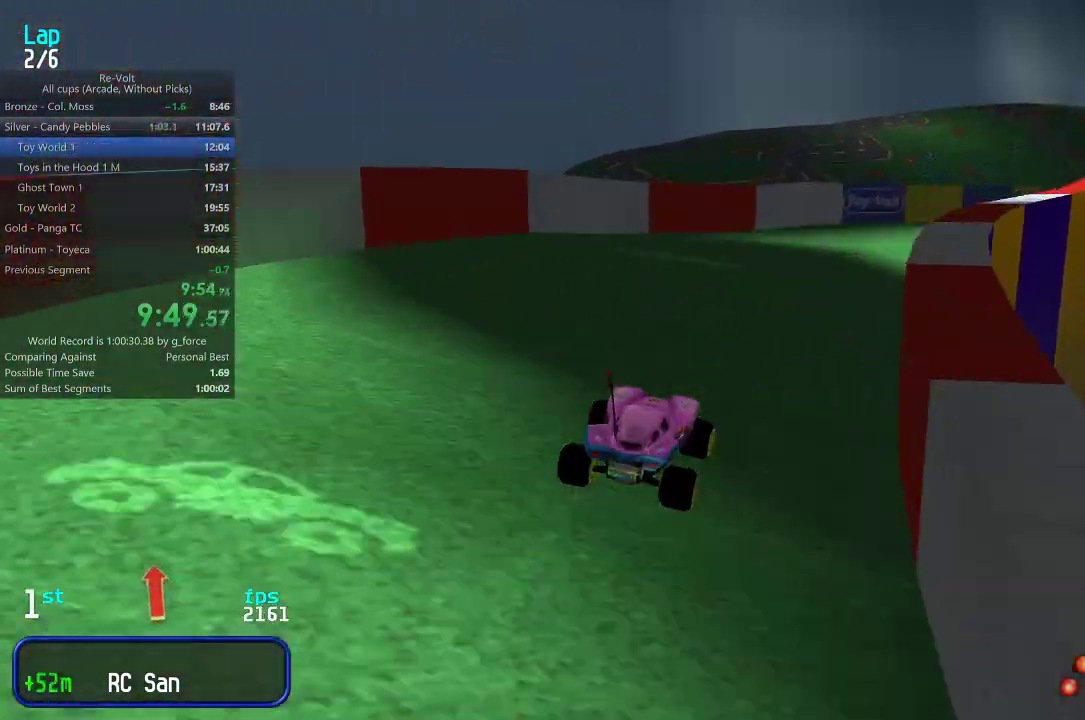
{"keys": ["right", "up"], "events": [[83, "right", "up"], [117, "right", "down"], [217, "right", "up"], [283, "right", "down"], [383, "right", "up"], [450, "right", "down"]]}
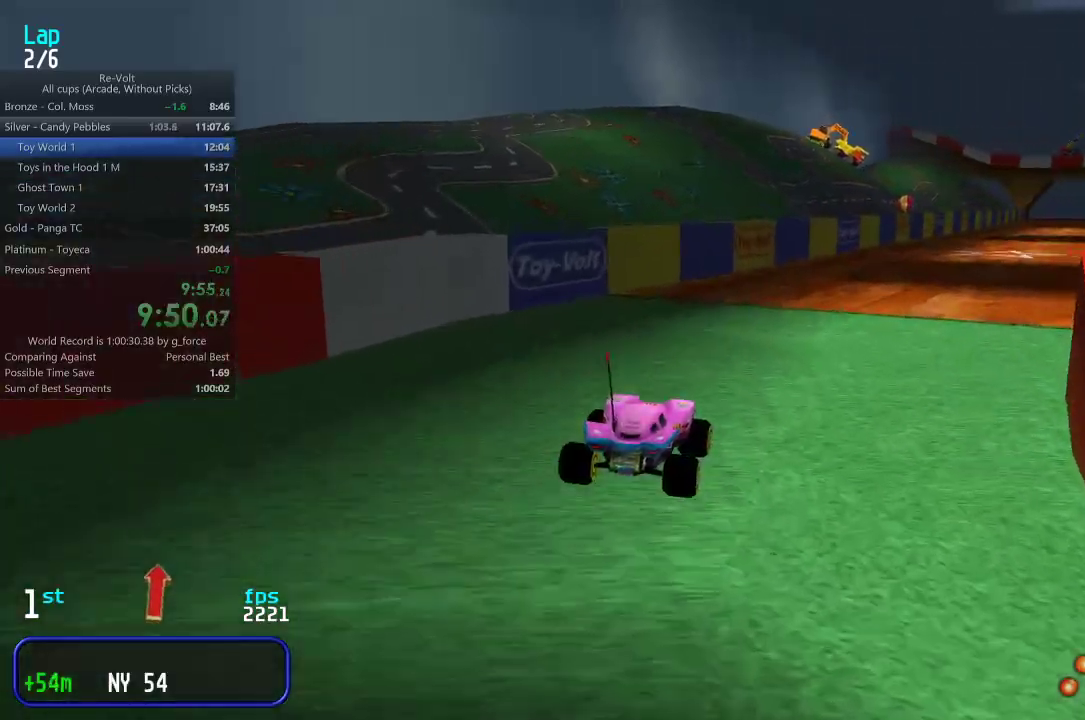
{"keys": ["up"], "events": [[50, "right", "up"], [117, "right", "down"], [217, "right", "up"], [283, "right", "down"], [350, "right", "up"], [450, "right", "down"], [500, "right", "up"]]}
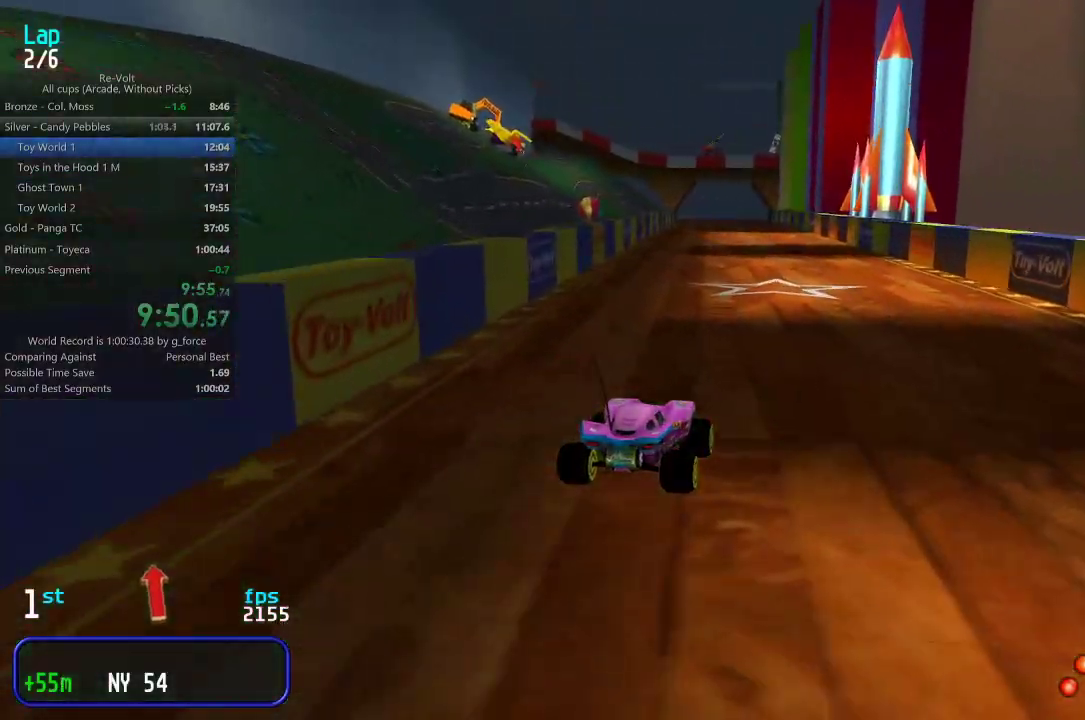
{"keys": ["up"], "events": [[100, "left", "down"], [167, "left", "up"]]}
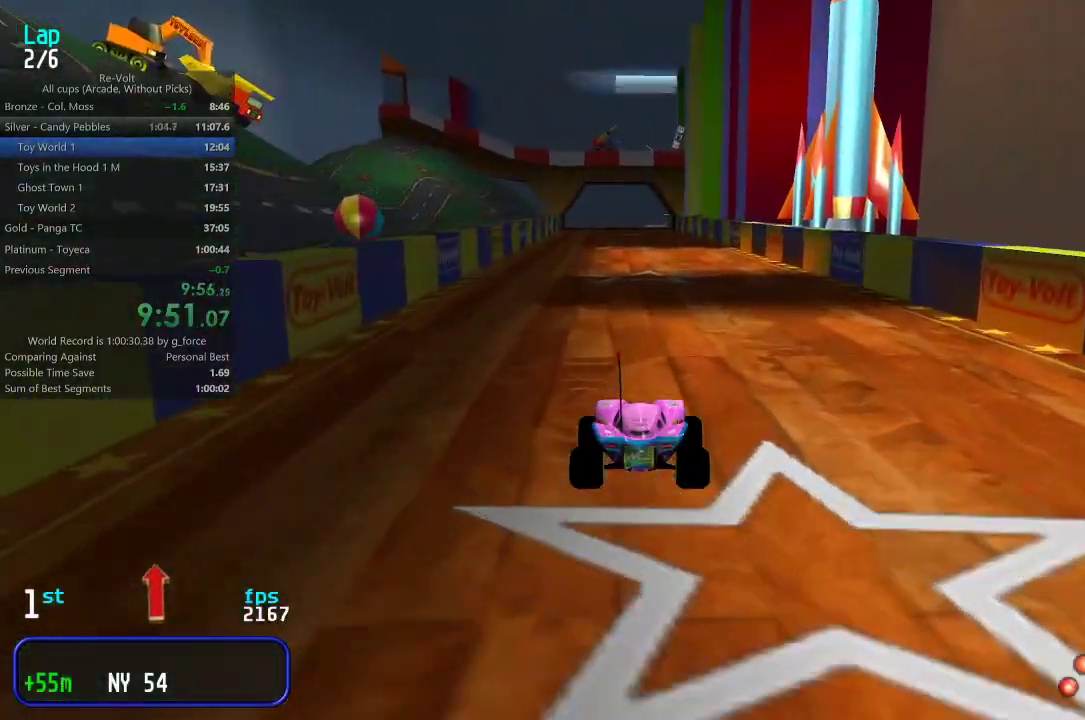
{"keys": ["up"], "events": []}
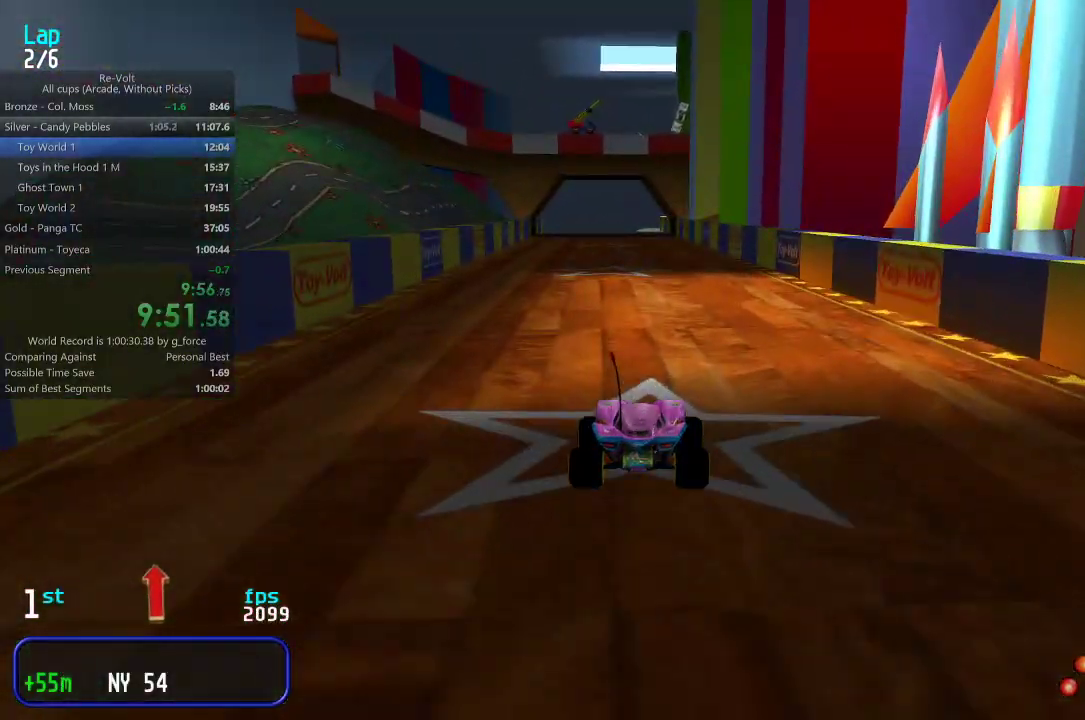
{"keys": ["up"], "events": []}
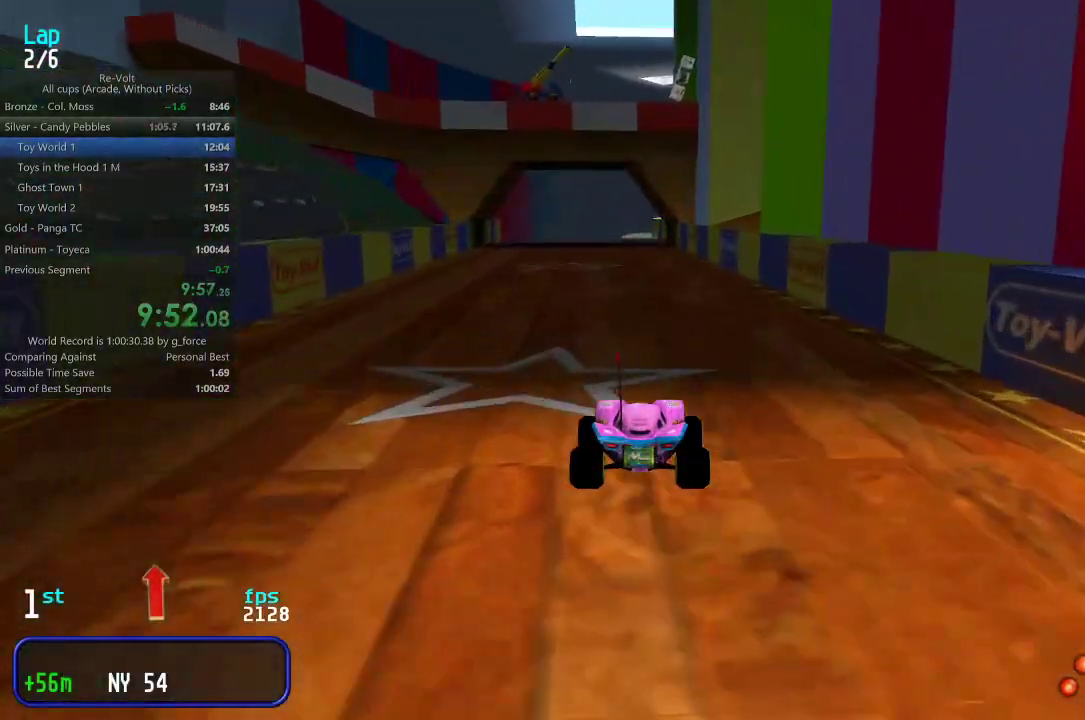
{"keys": ["up"], "events": []}
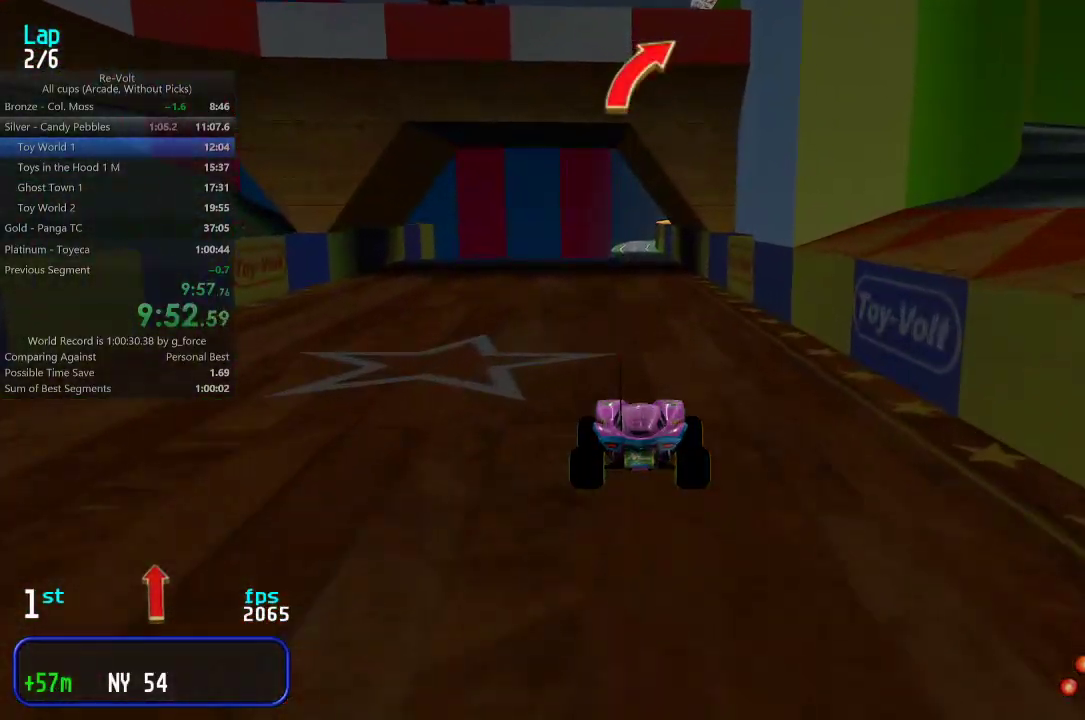
{"keys": ["up"], "events": []}
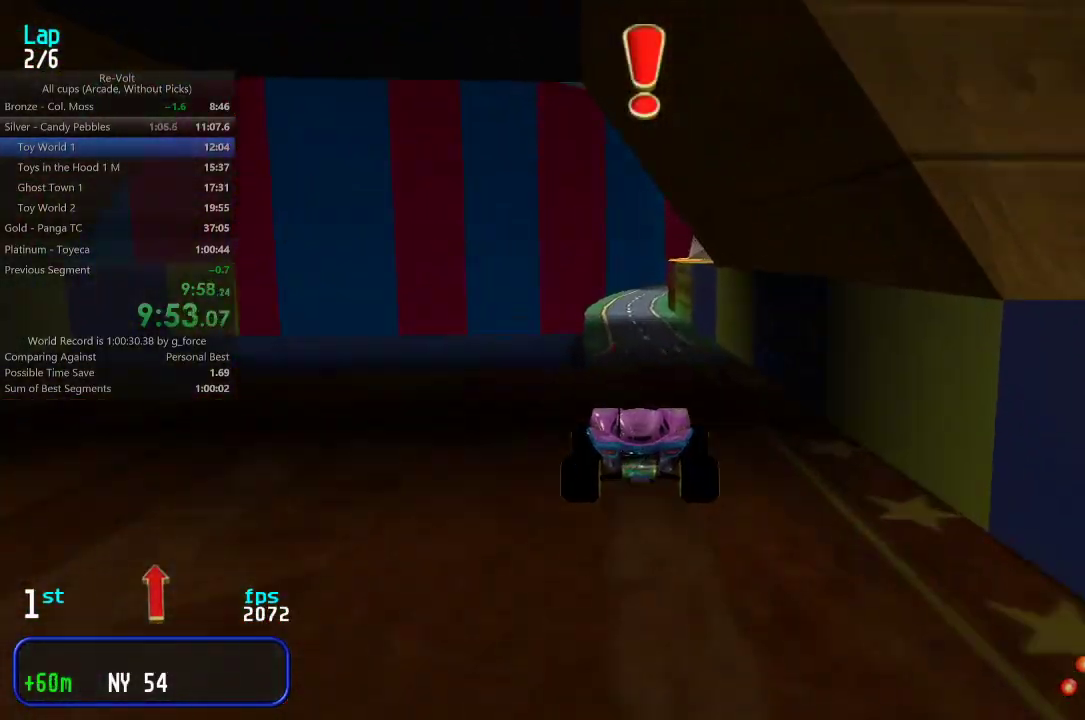
{"keys": ["right", "up"], "events": [[467, "right", "down"]]}
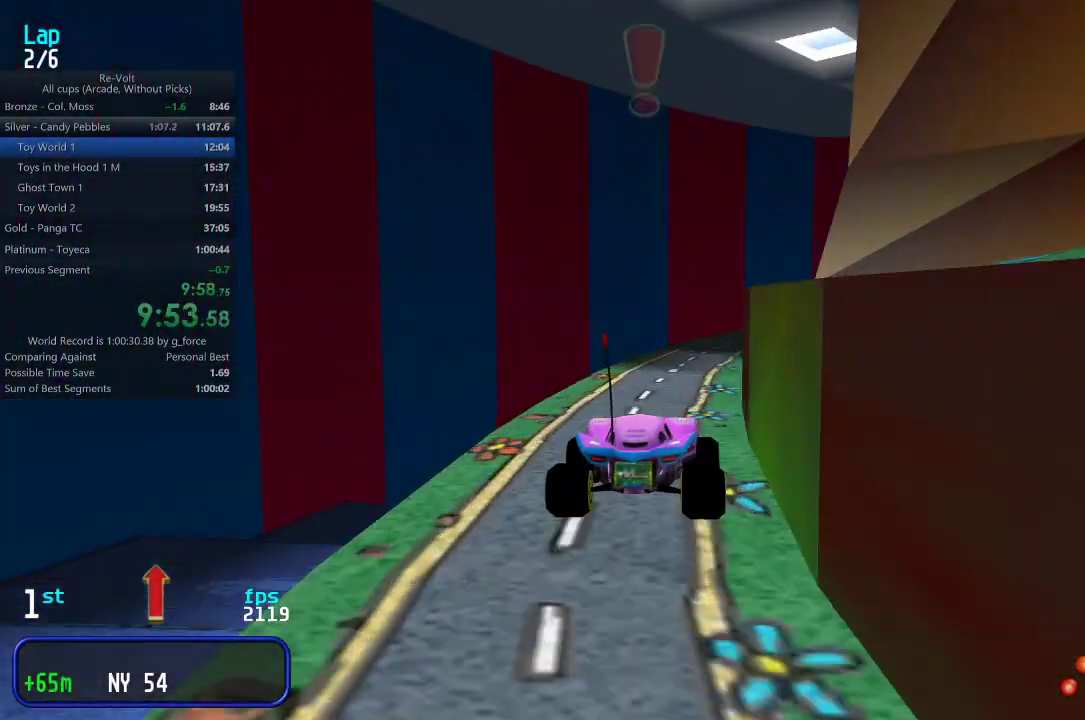
{"keys": ["right", "up"], "events": [[33, "right", "up"], [133, "right", "down"], [167, "right", "up"], [267, "right", "down"], [300, "right", "up"], [467, "right", "down"]]}
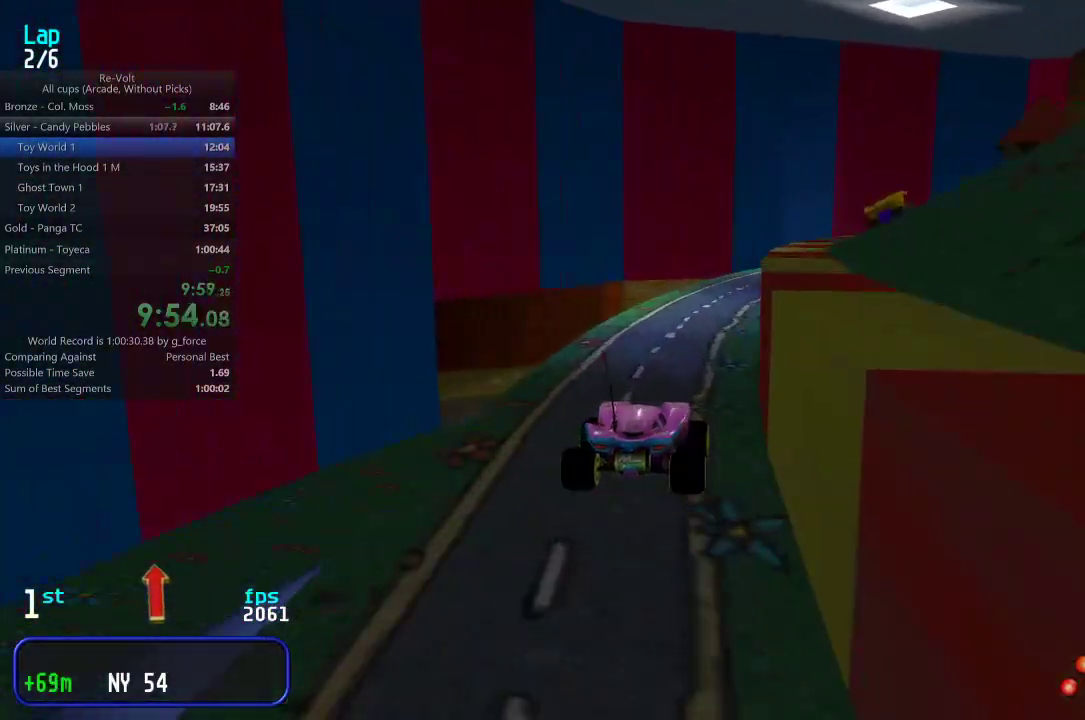
{"keys": ["up"], "events": [[33, "right", "up"], [300, "right", "down"], [333, "right", "up"], [433, "right", "down"], [500, "right", "up"]]}
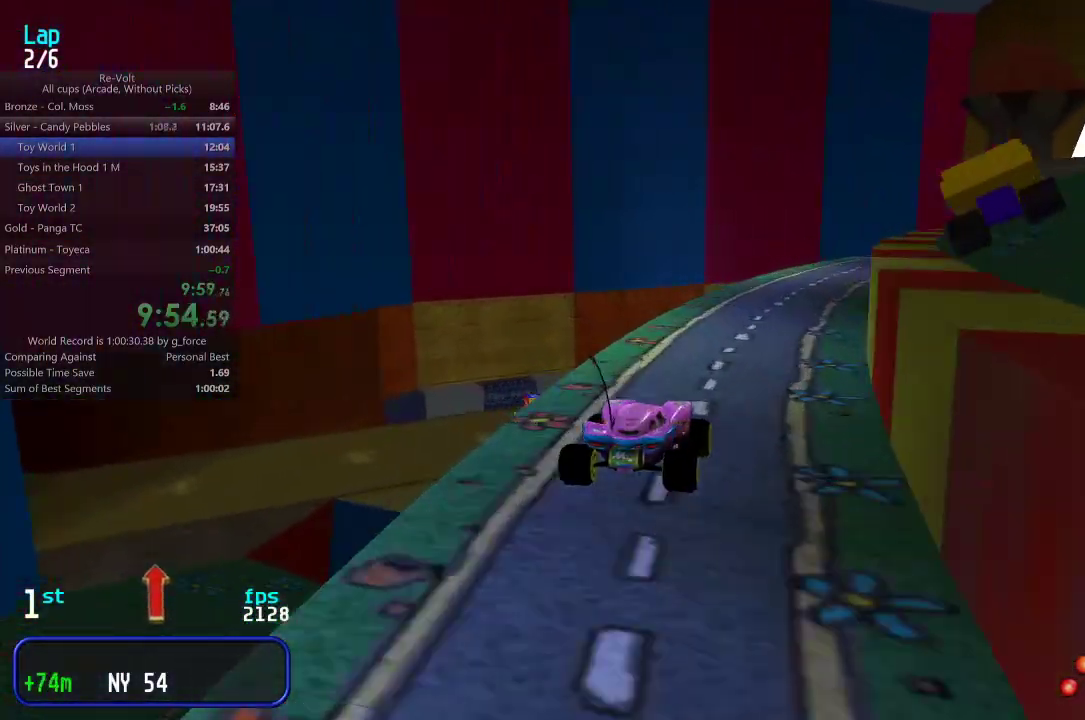
{"keys": ["right", "up"], "events": [[100, "right", "down"], [133, "right", "up"], [267, "right", "down"], [333, "right", "up"], [433, "right", "down"]]}
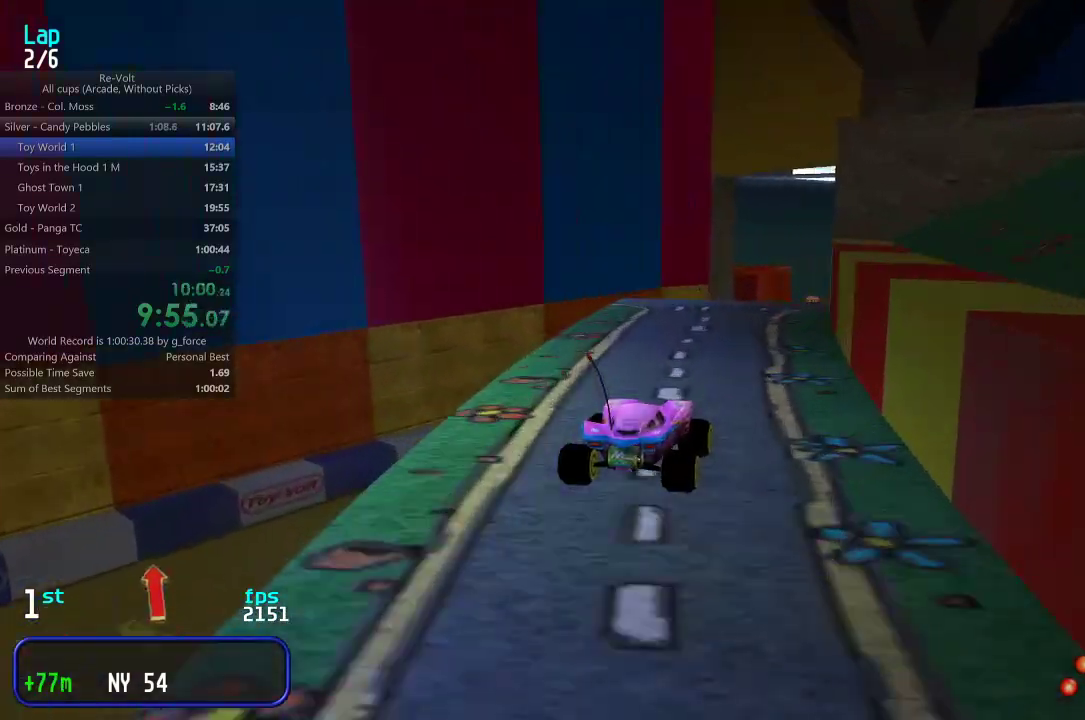
{"keys": ["up"], "events": [[17, "right", "up"], [117, "right", "down"], [150, "right", "up"]]}
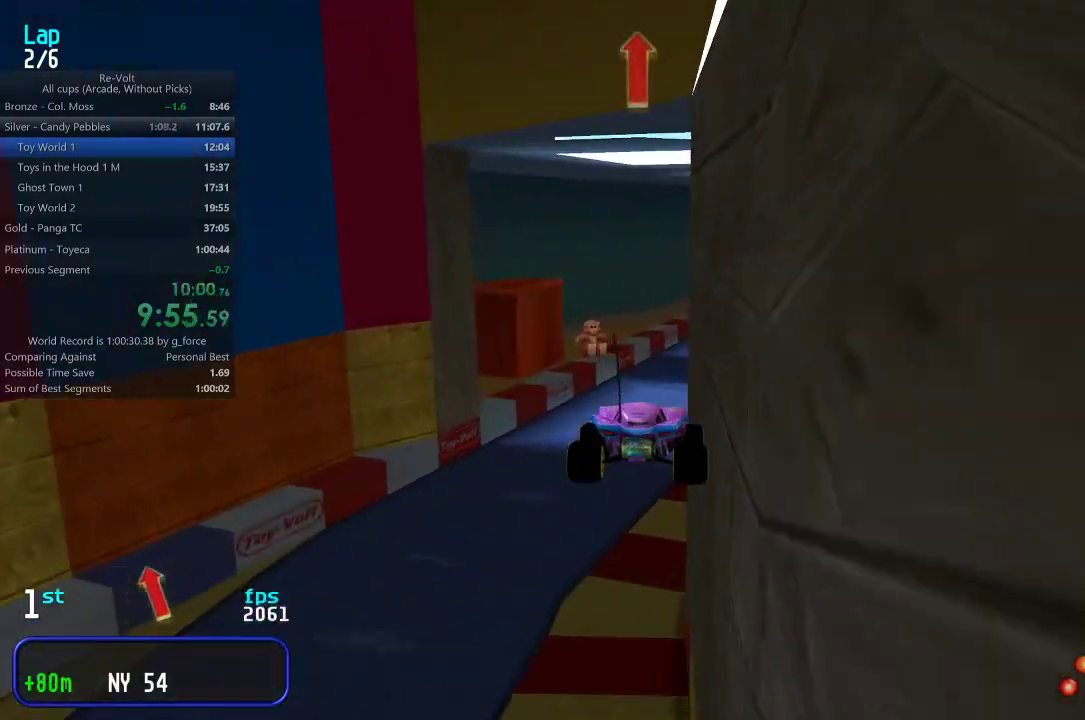
{"keys": ["up"], "events": []}
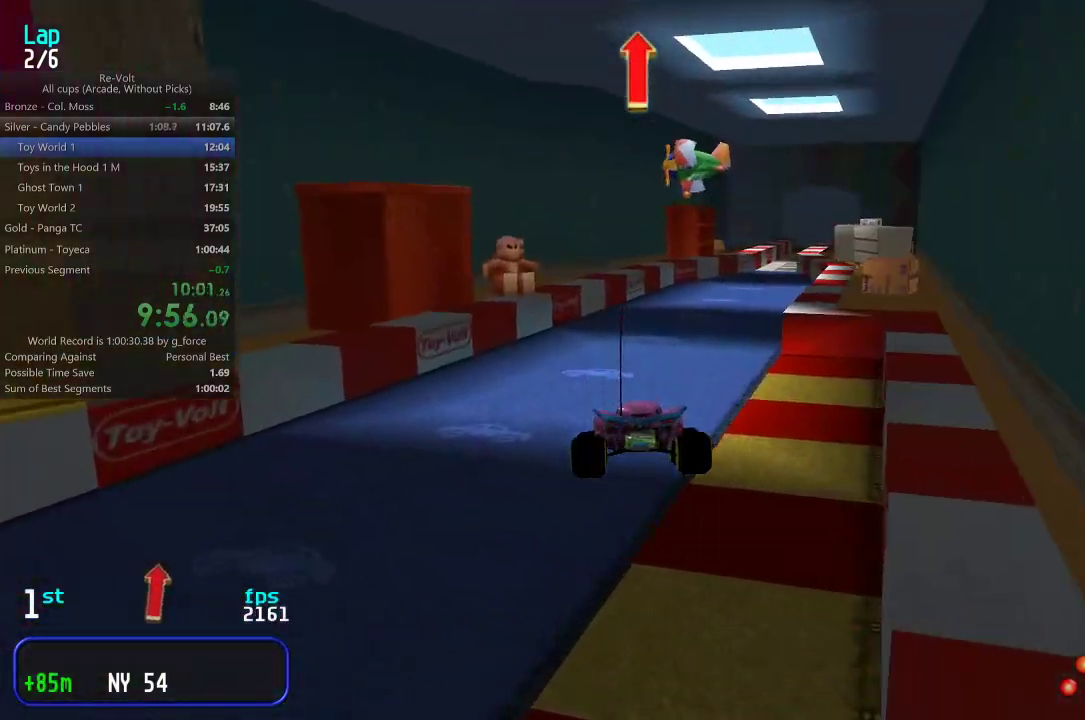
{"keys": ["right", "up"], "events": [[317, "right", "down"], [400, "right", "up"], [500, "right", "down"]]}
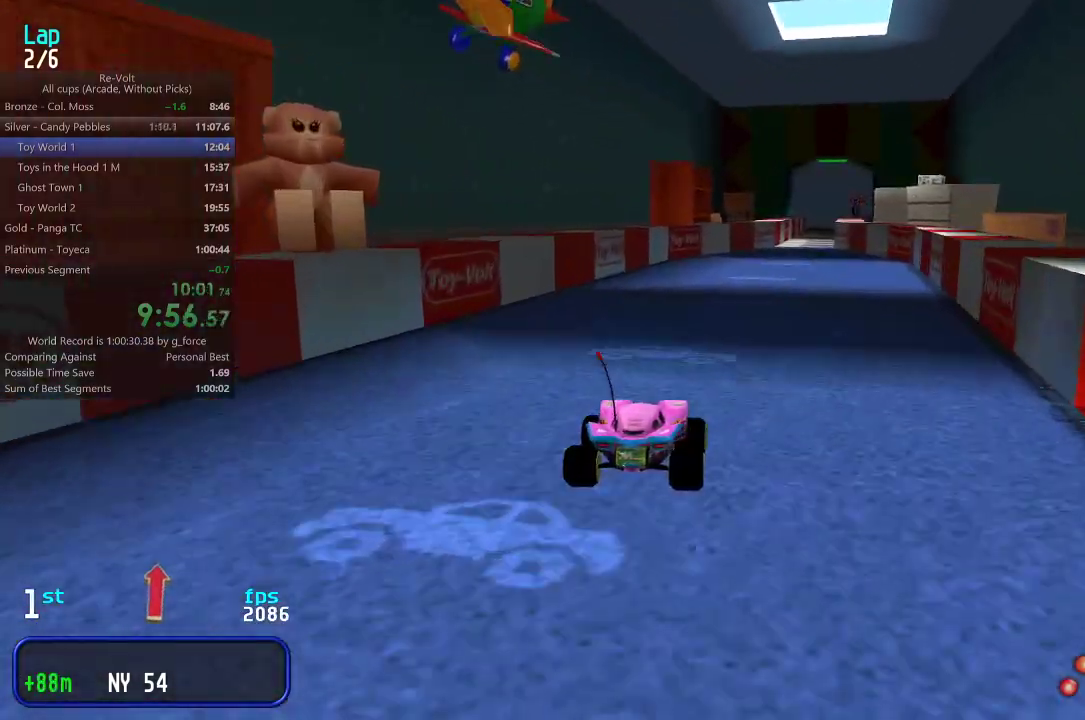
{"keys": ["up"], "events": [[33, "right", "up"], [133, "right", "down"], [200, "right", "up"], [333, "right", "down"], [367, "right", "up"]]}
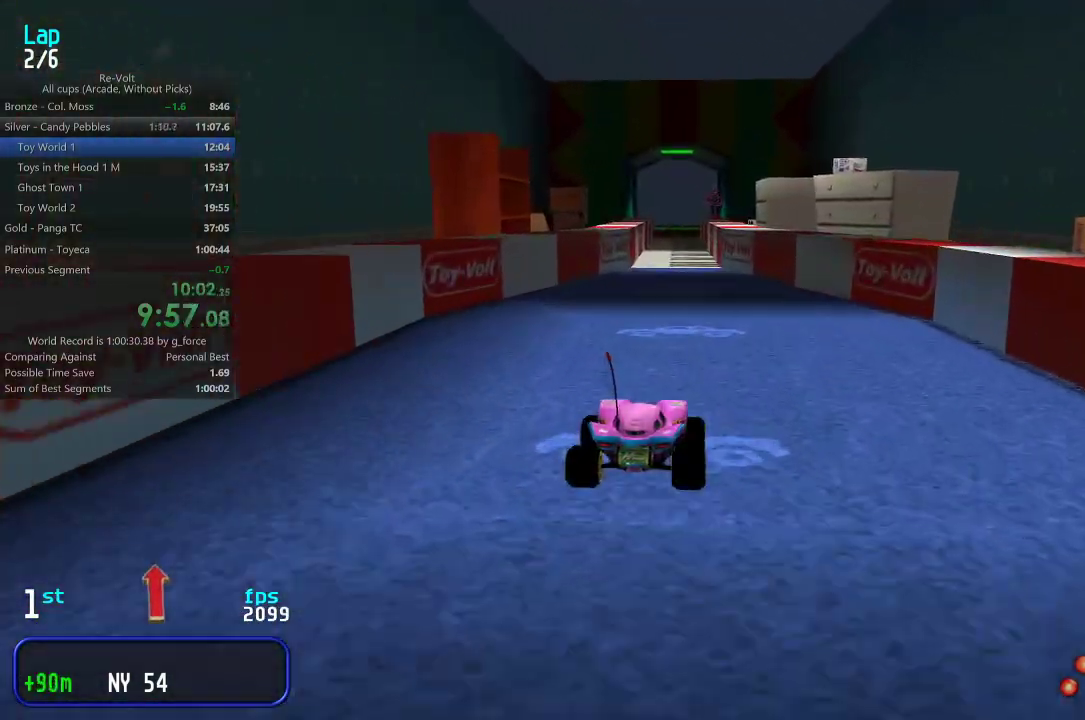
{"keys": ["up"], "events": []}
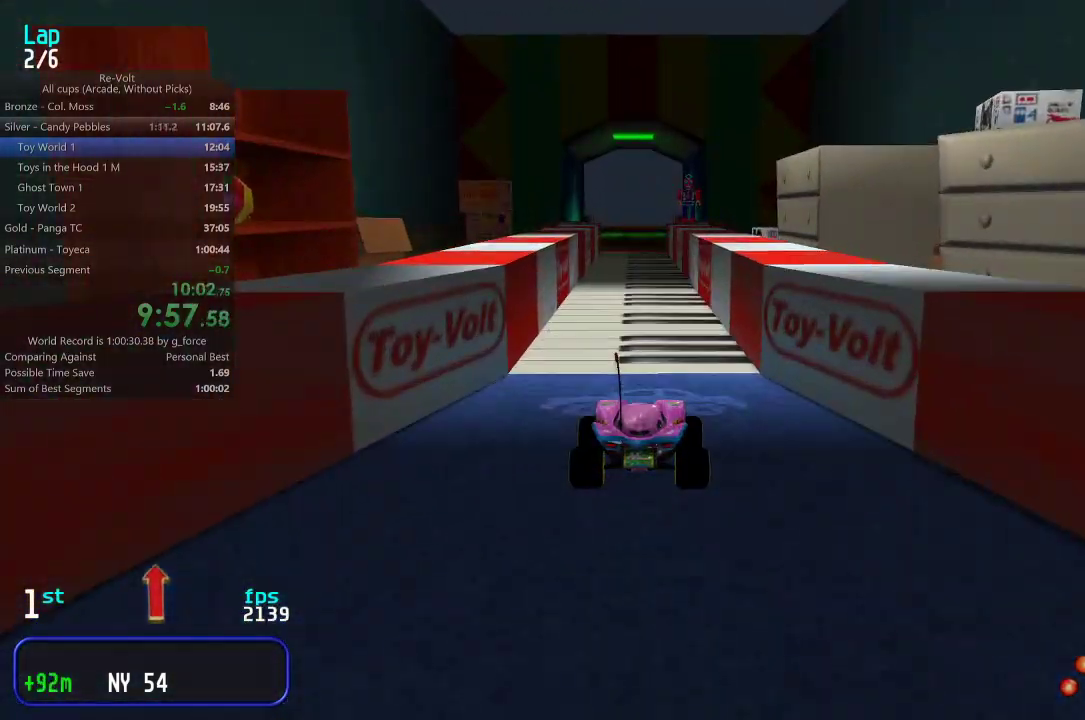
{"keys": ["up"], "events": []}
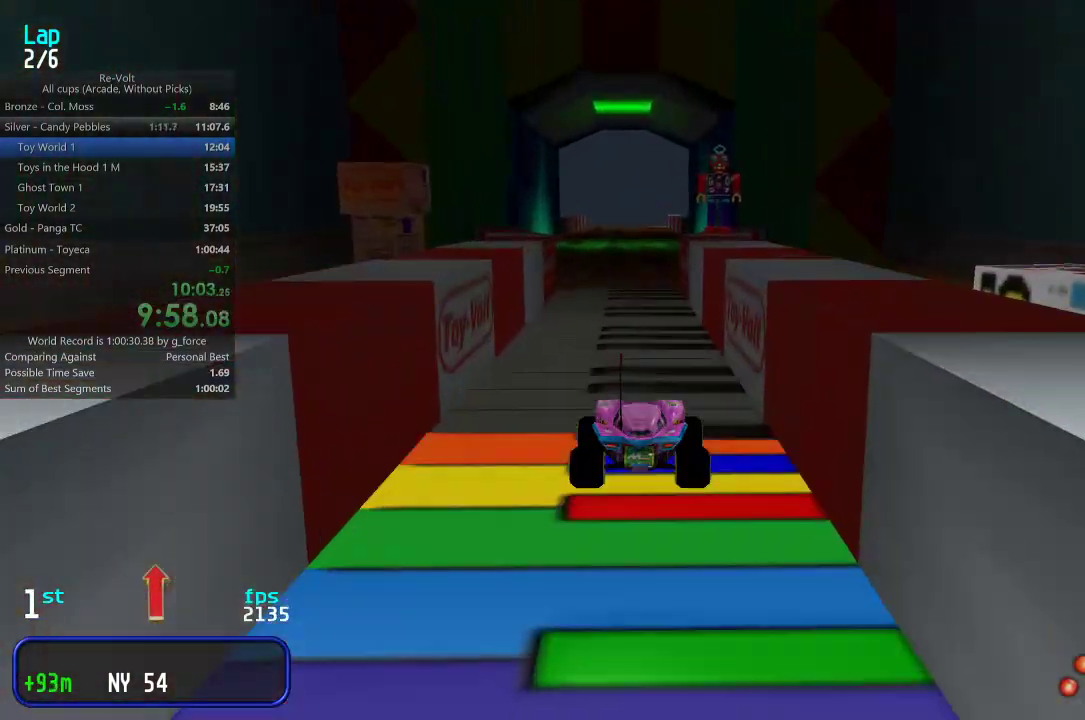
{"keys": ["up"], "events": []}
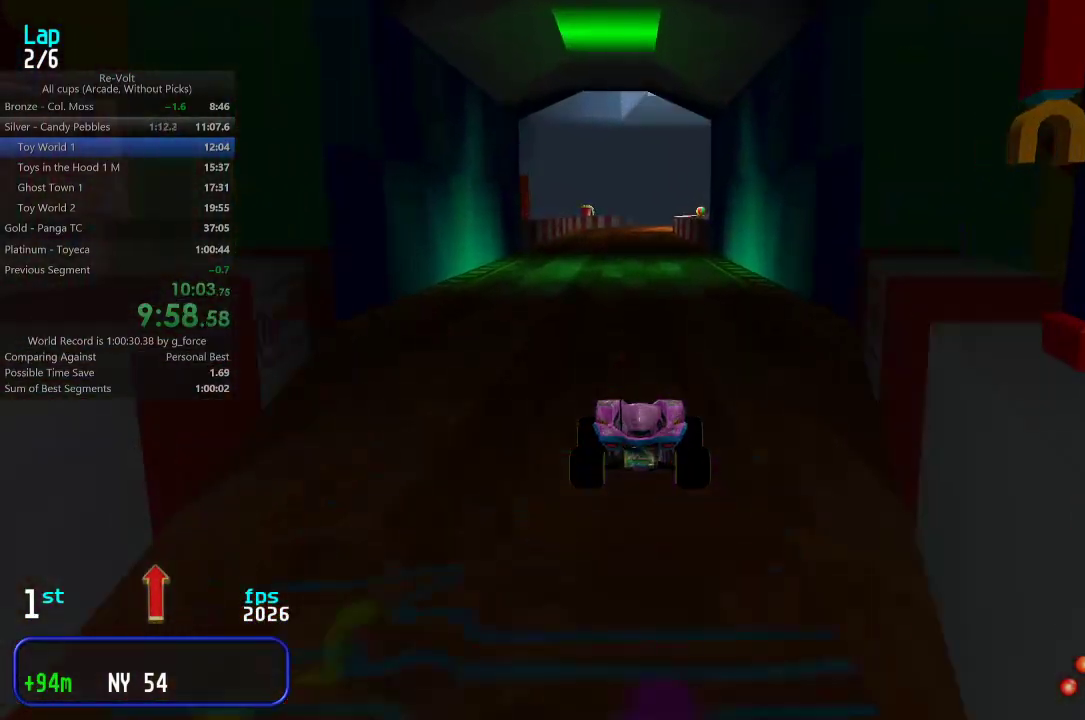
{"keys": ["up"], "events": []}
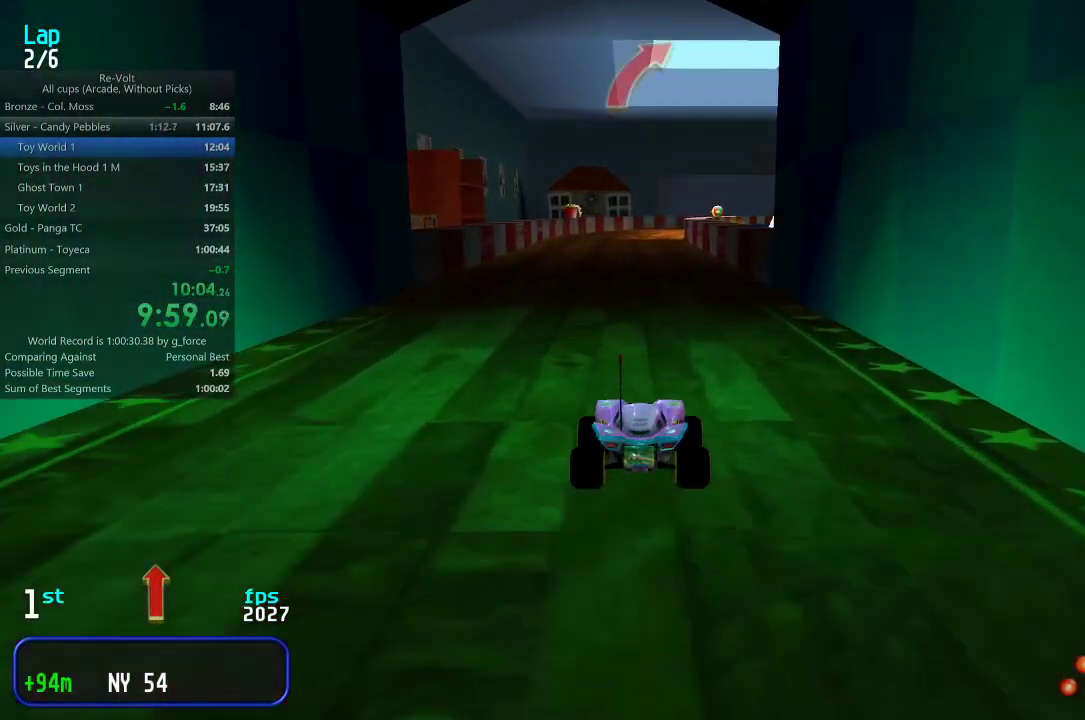
{"keys": ["up"], "events": []}
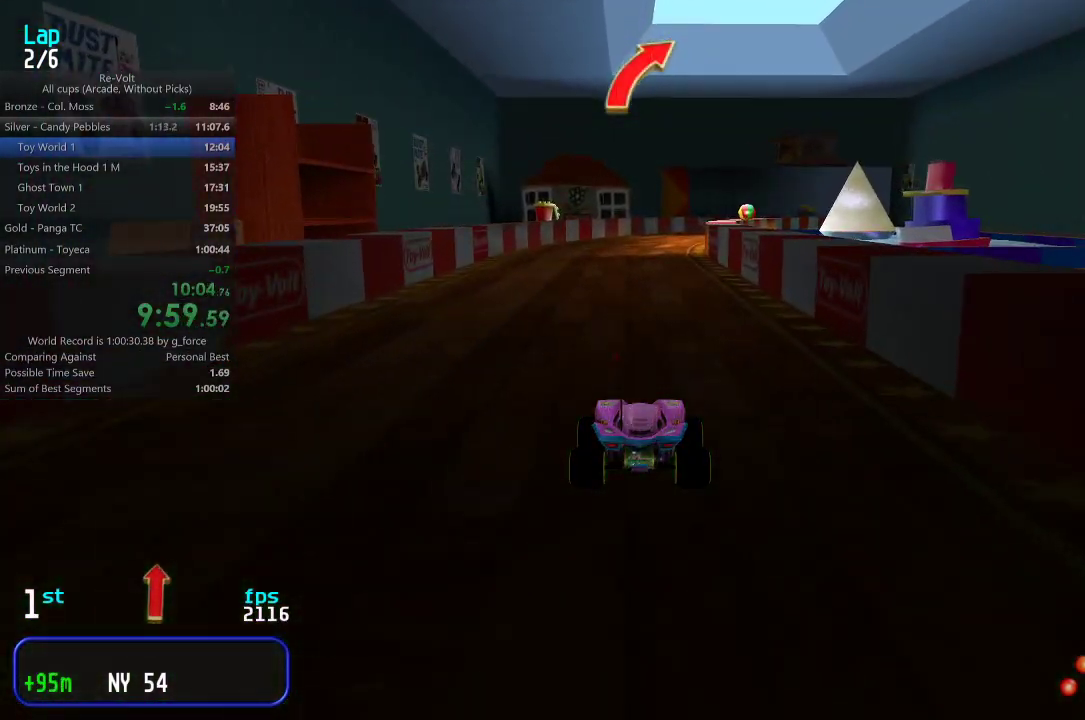
{"keys": ["up"], "events": [[233, "right", "down"], [300, "right", "up"]]}
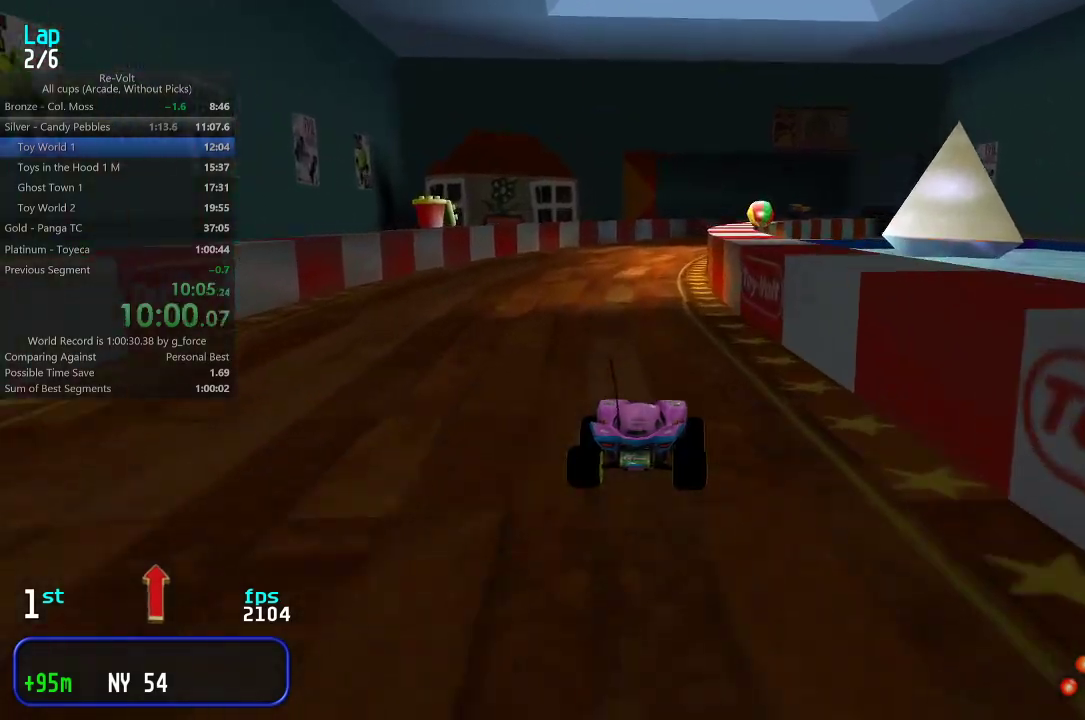
{"keys": ["up"], "events": [[400, "right", "down"], [467, "right", "up"]]}
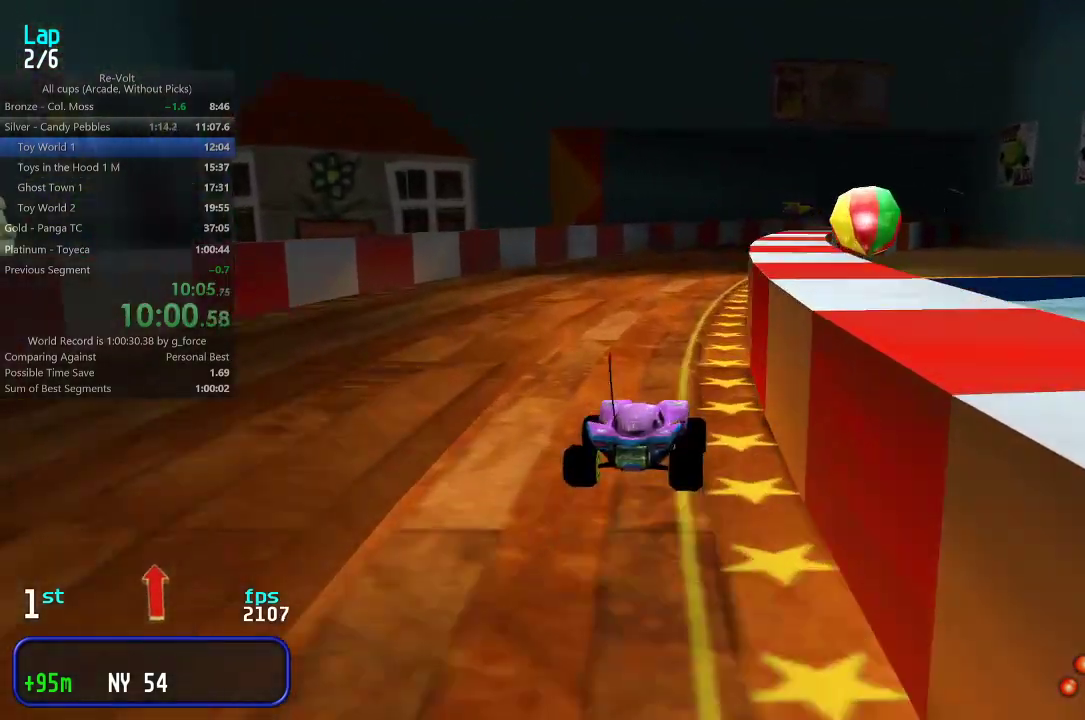
{"keys": ["up"], "events": [[67, "right", "down"], [133, "right", "up"], [367, "right", "down"], [433, "right", "up"]]}
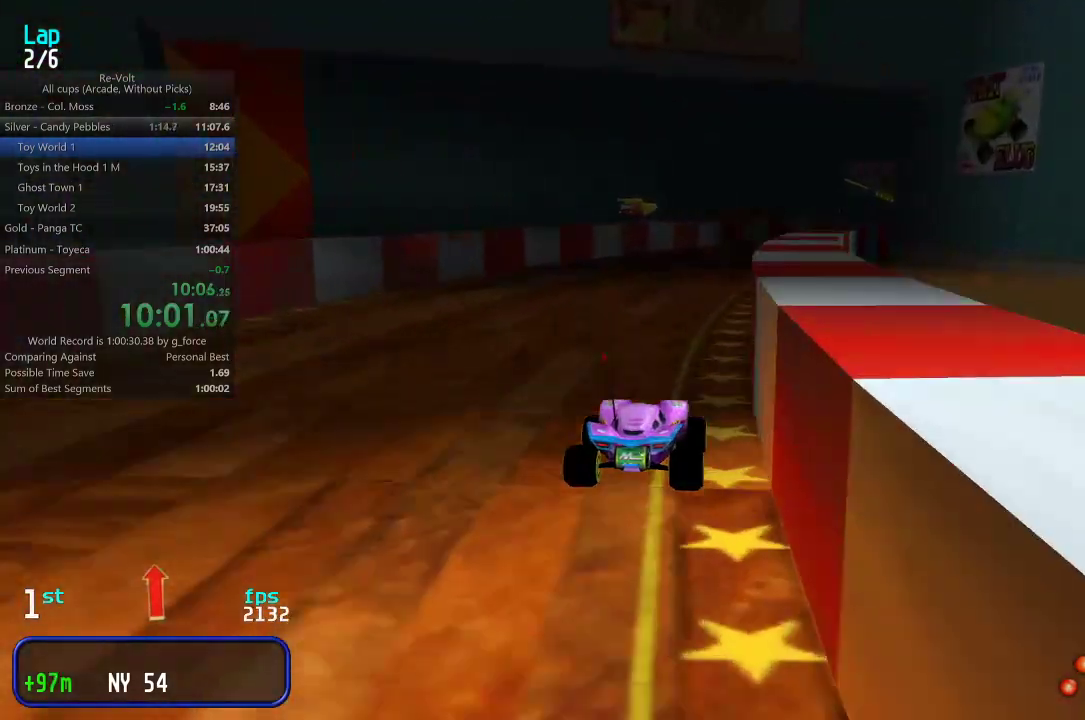
{"keys": ["up"], "events": [[33, "right", "down"], [67, "right", "up"], [200, "right", "down"], [267, "right", "up"]]}